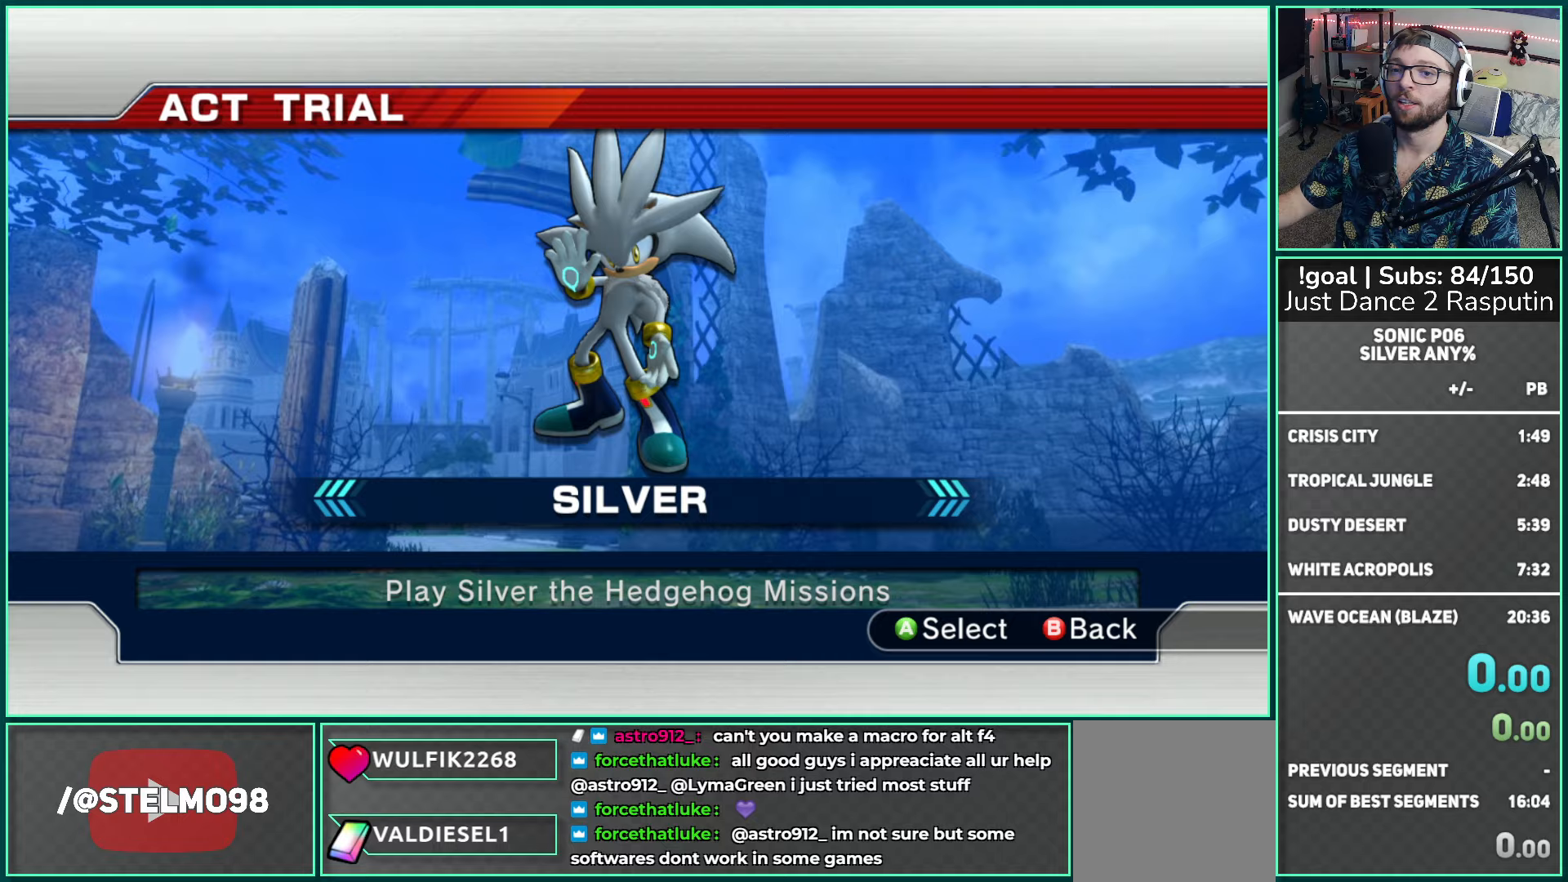
Gameplay with a controller (Xbox layout); each line is a JSON object with the inputs held at the frame after it. "events" lists button and stick changes between this image and that frame as [ms after this image, input, new state], when the widget could be followed in between.
{"buttons": [], "left_stick": "center", "right_stick": "center", "events": []}
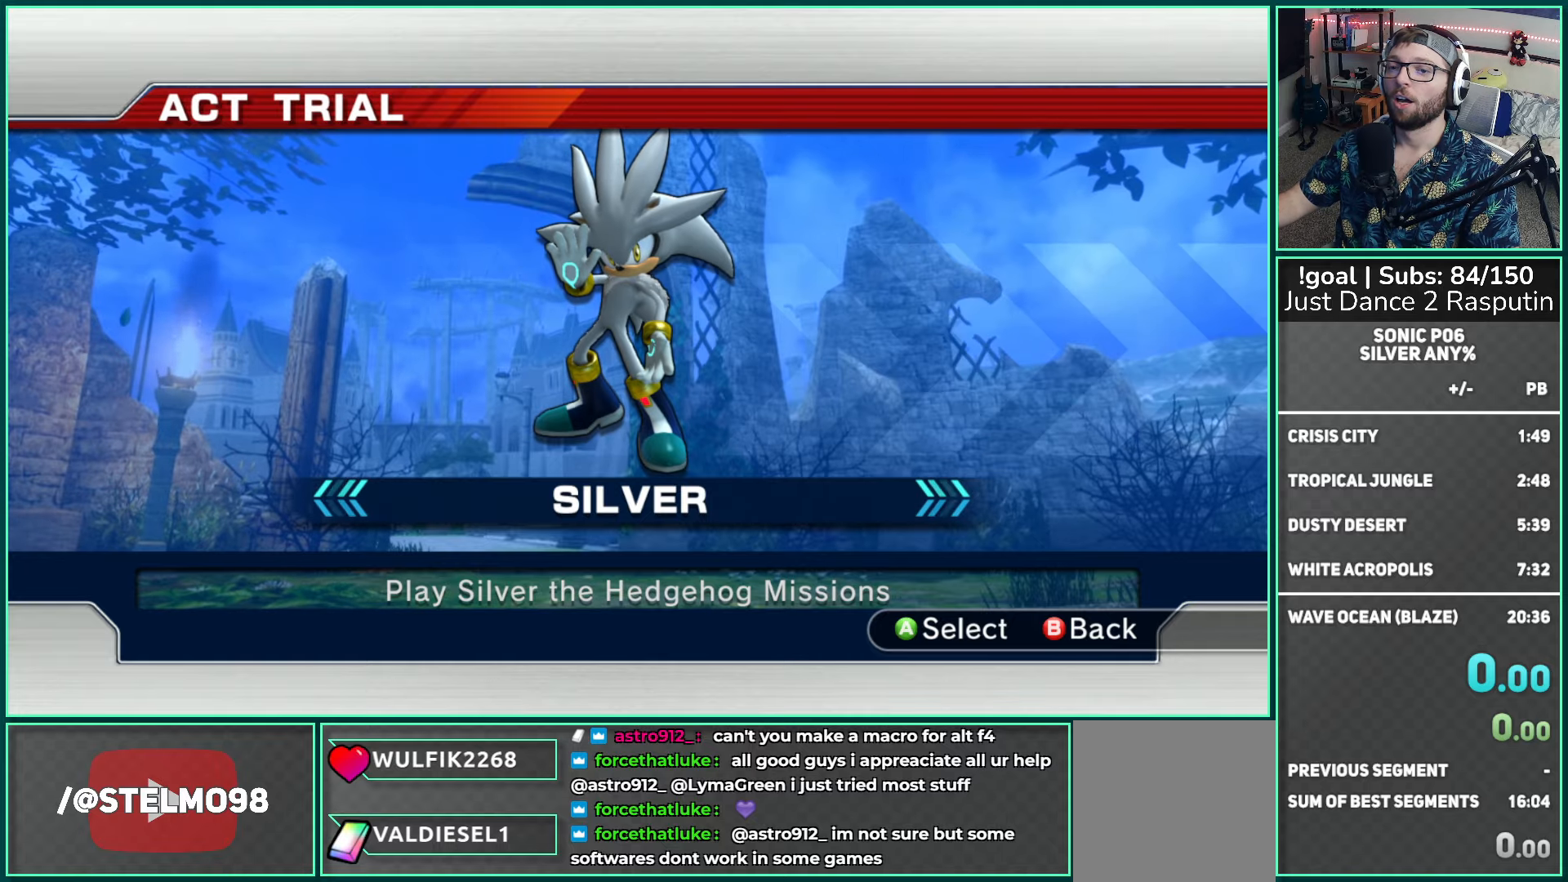
{"buttons": [], "left_stick": "center", "right_stick": "center", "events": []}
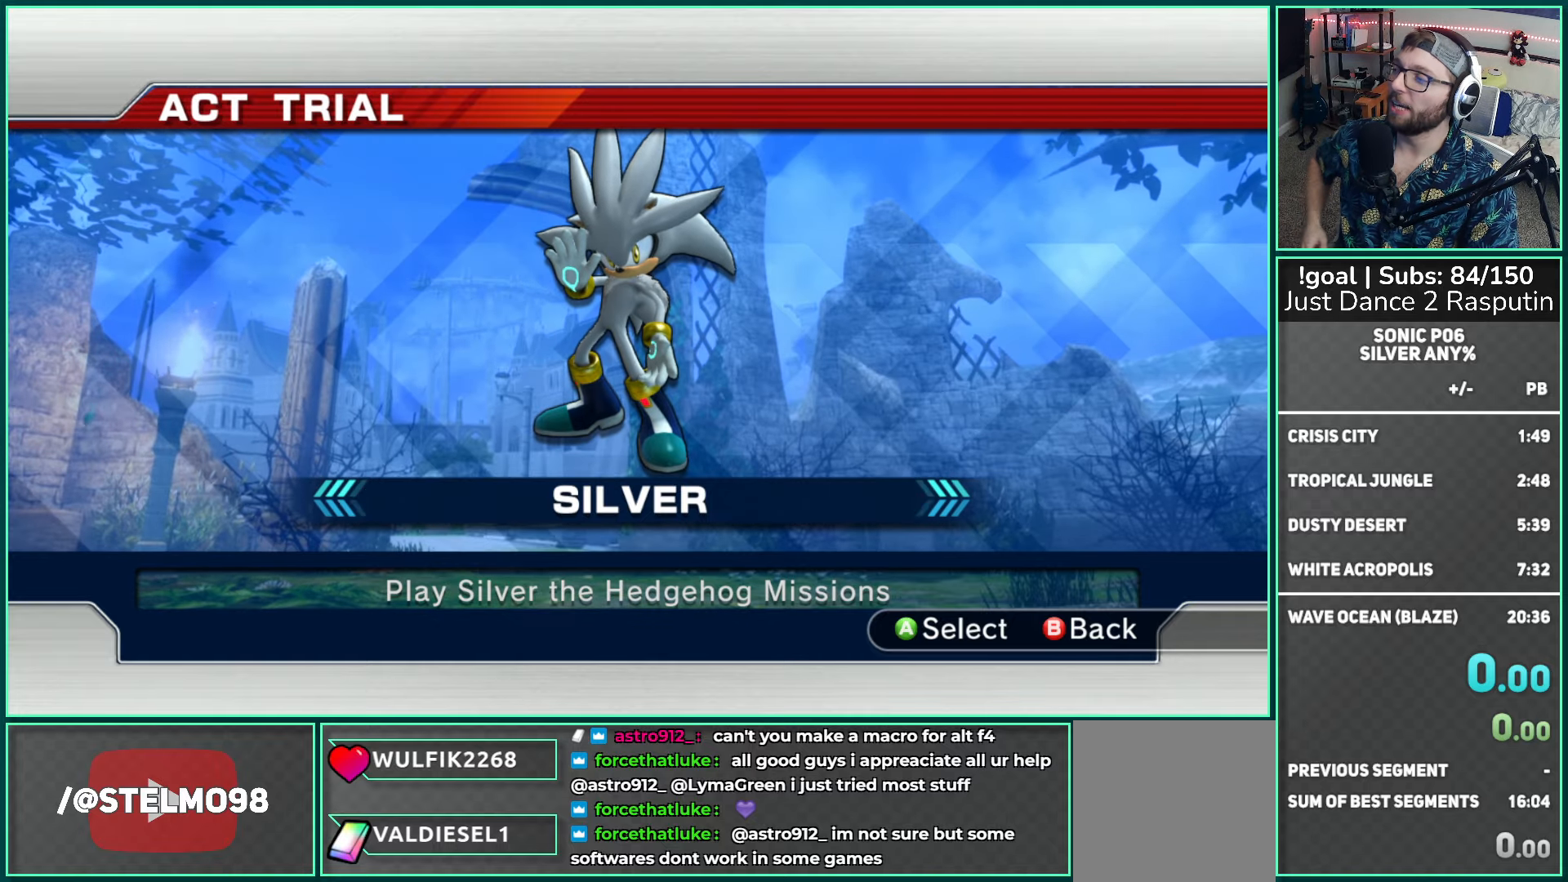
{"buttons": [], "left_stick": "center", "right_stick": "center", "events": [[133, "A", "down"], [283, "A", "up"]]}
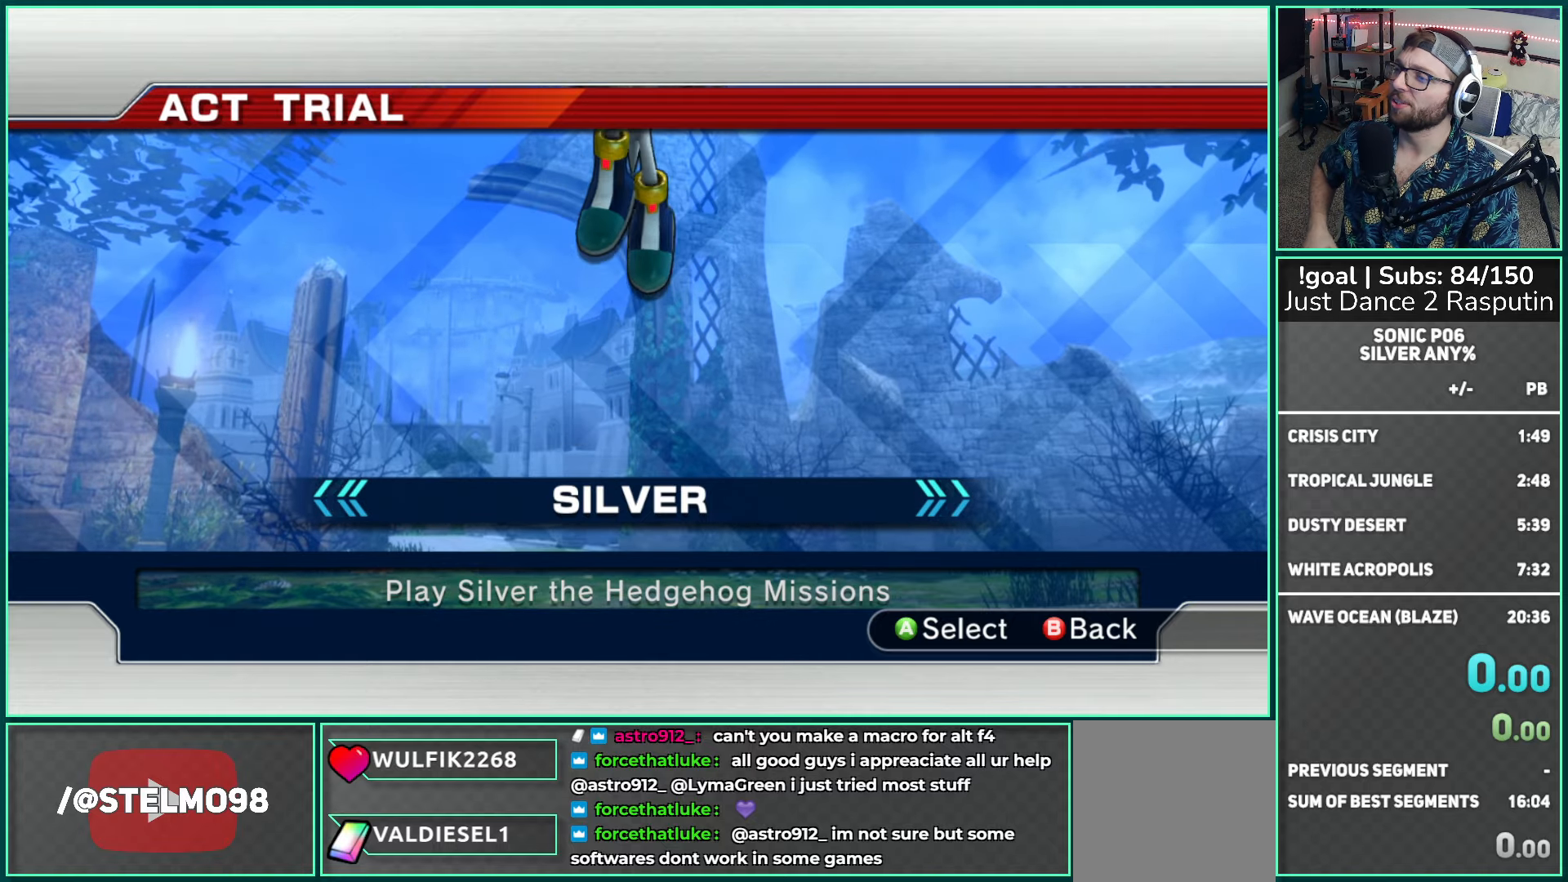
{"buttons": [], "left_stick": "center", "right_stick": "center", "events": []}
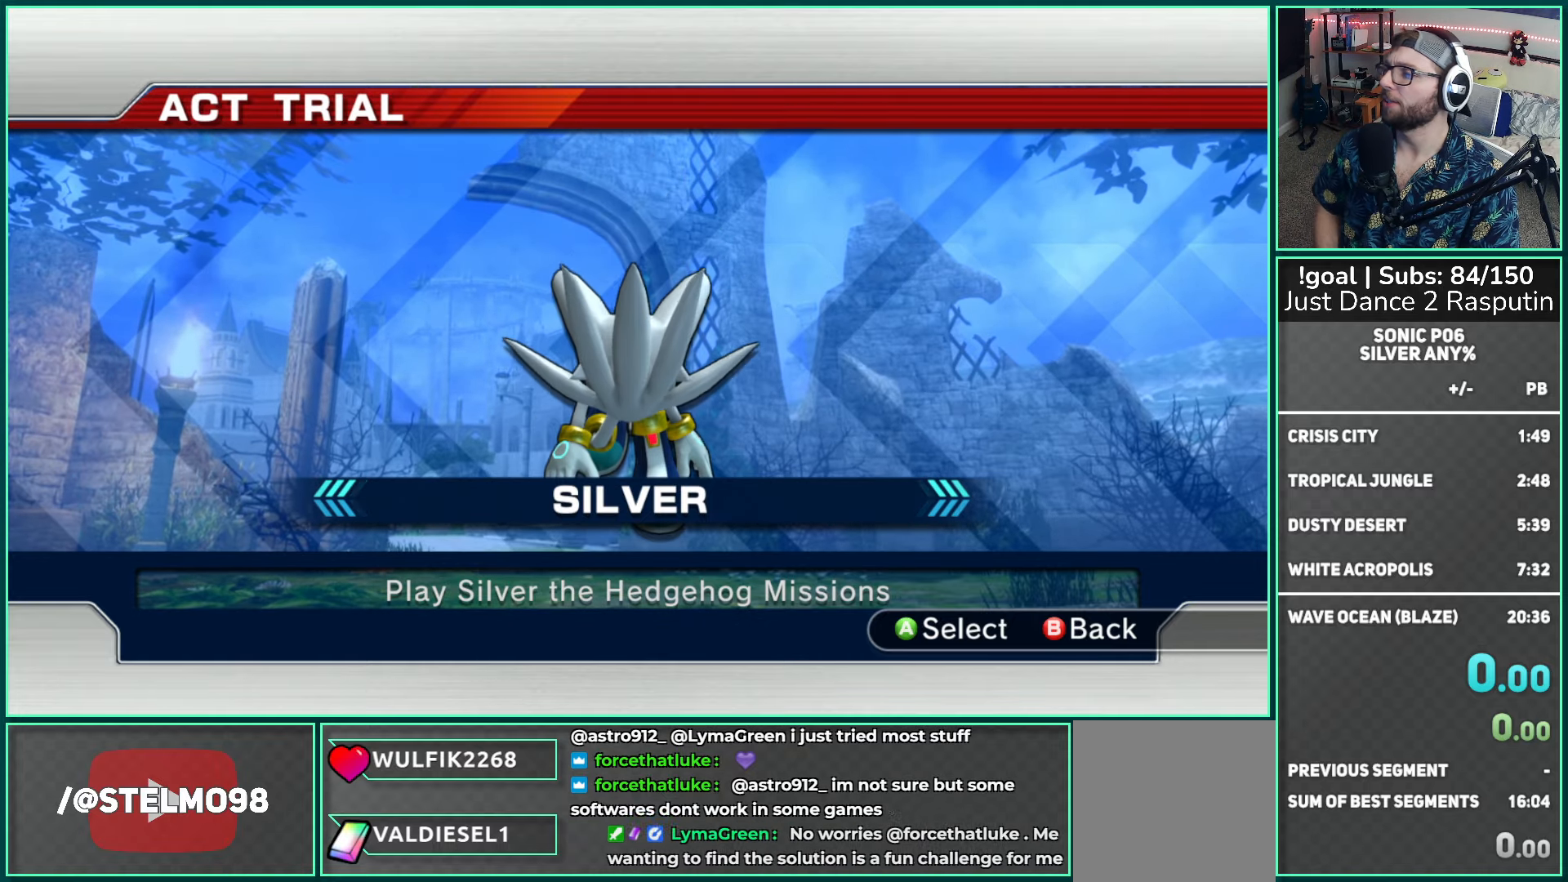
{"buttons": [], "left_stick": "center", "right_stick": "center", "events": []}
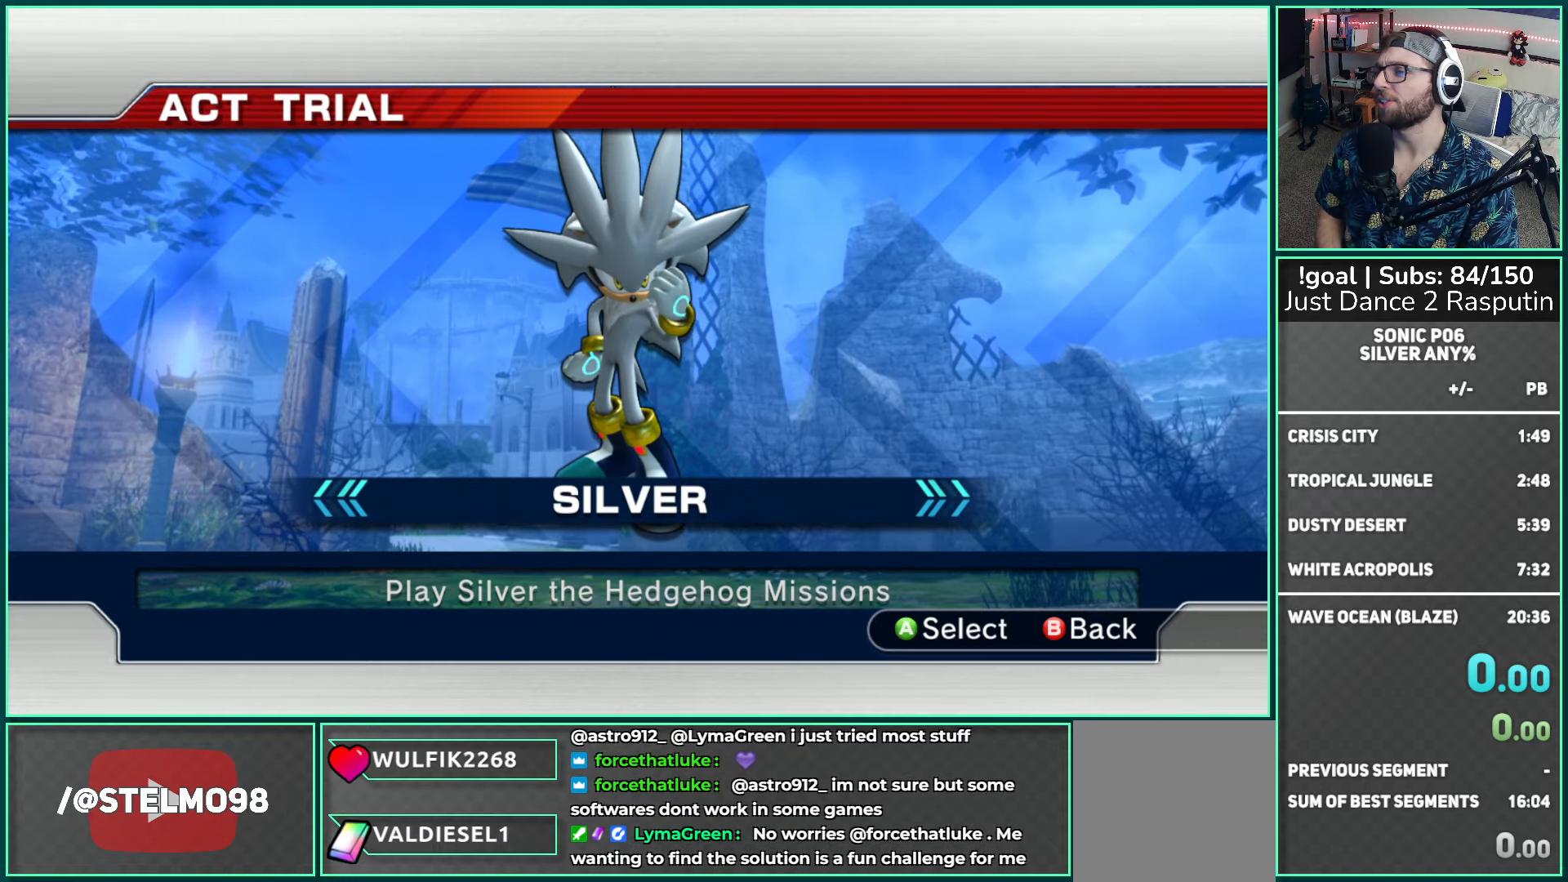
{"buttons": [], "left_stick": "center", "right_stick": "center", "events": []}
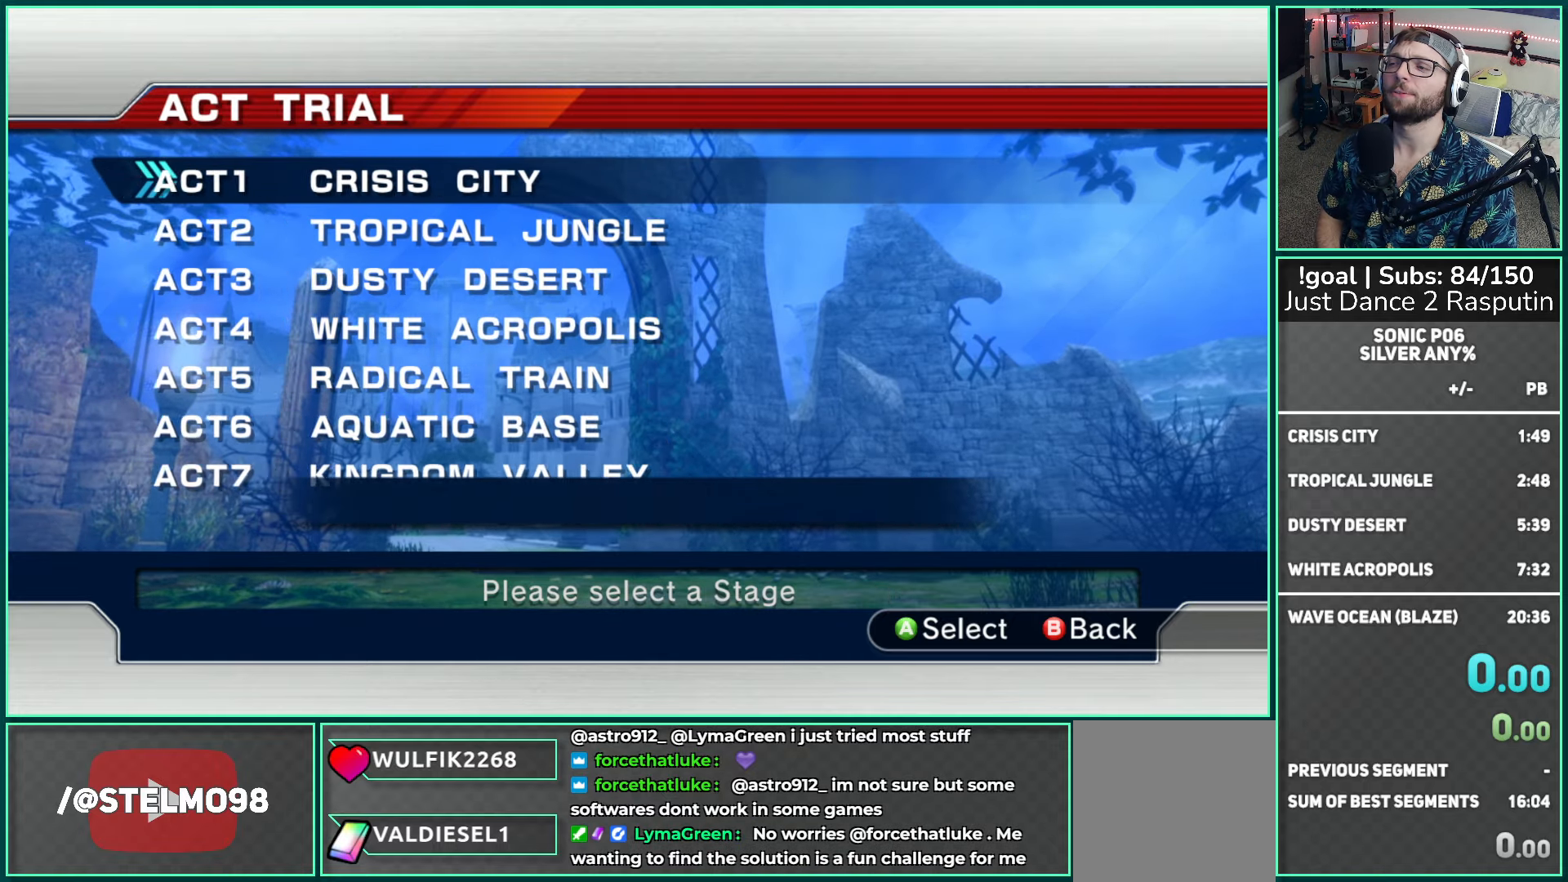
{"buttons": ["A"], "left_stick": "center", "right_stick": "center", "events": [[433, "A", "down"]]}
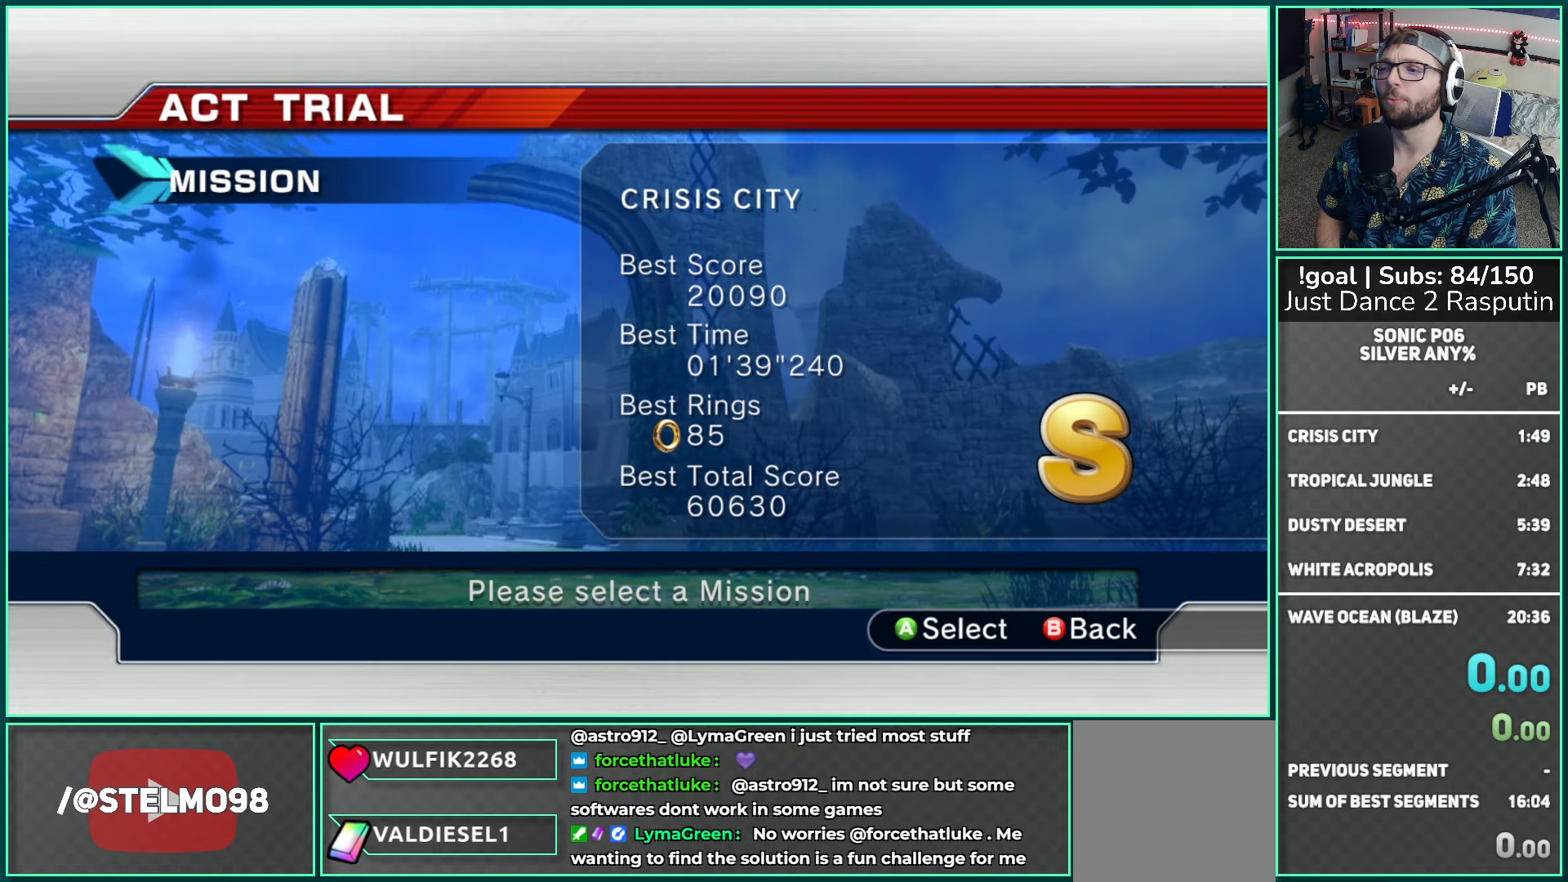
{"buttons": [], "left_stick": "center", "right_stick": "center", "events": [[33, "A", "up"]]}
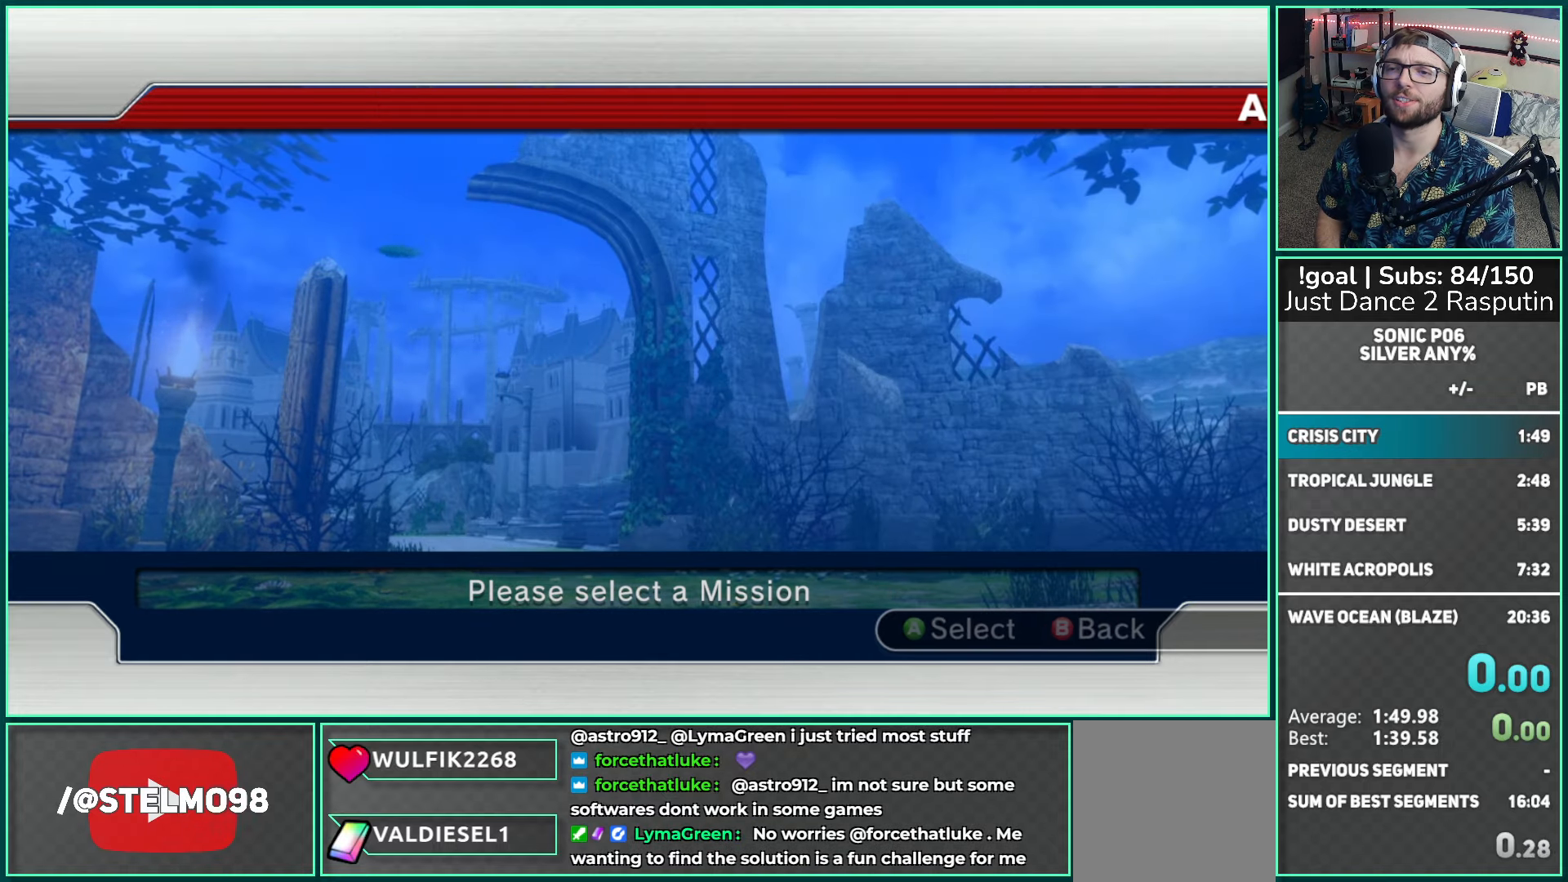
{"buttons": [], "left_stick": "center", "right_stick": "center", "events": []}
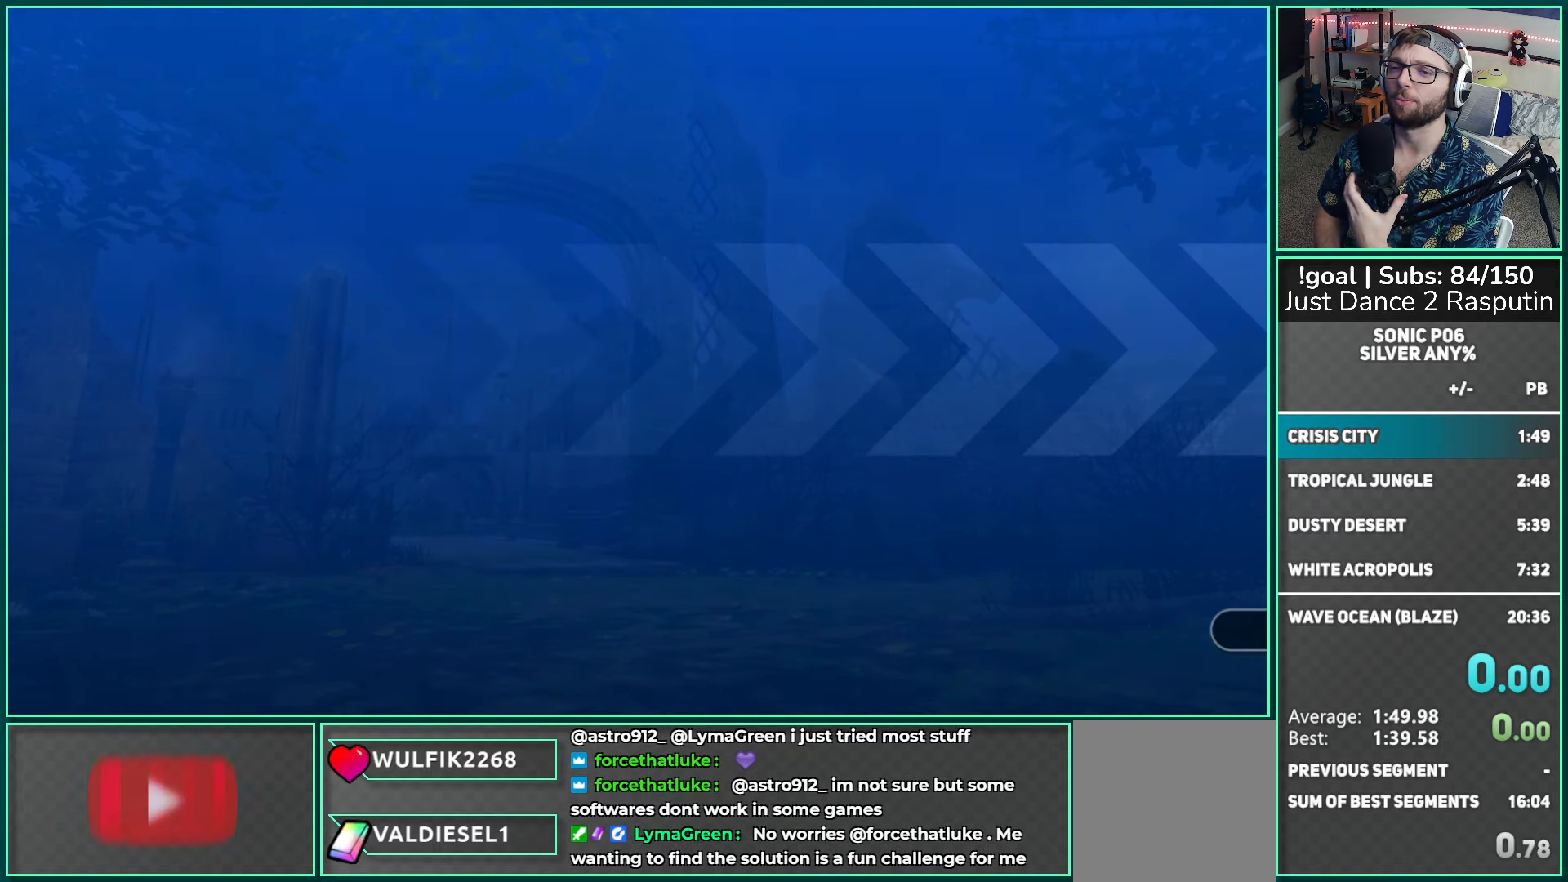
{"buttons": [], "left_stick": "center", "right_stick": "center", "events": []}
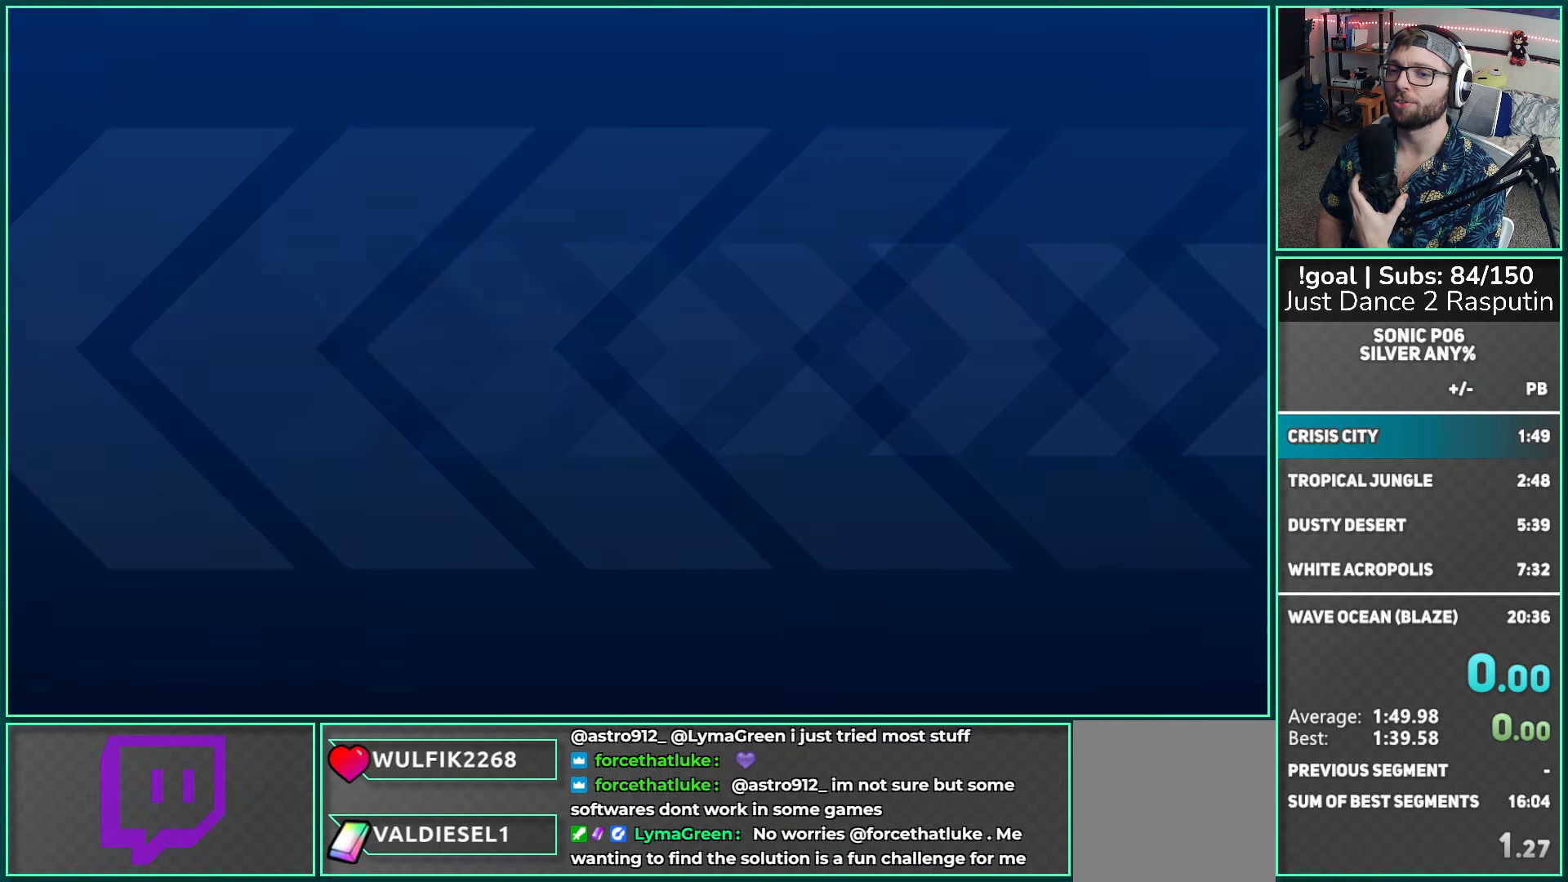
{"buttons": [], "left_stick": "center", "right_stick": "center", "events": []}
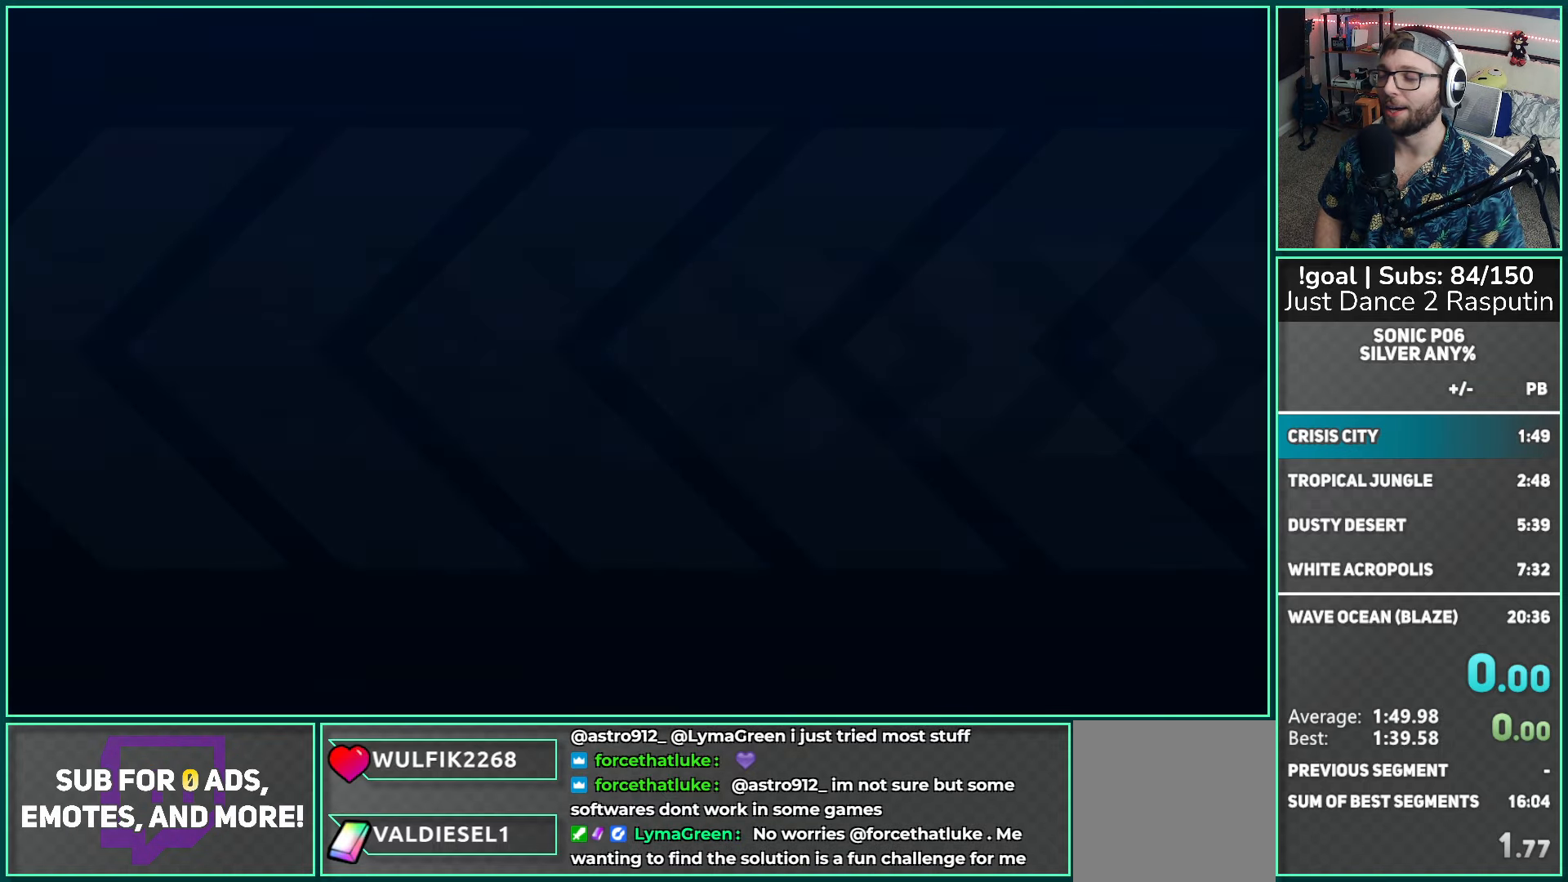
{"buttons": [], "left_stick": "center", "right_stick": "center", "events": []}
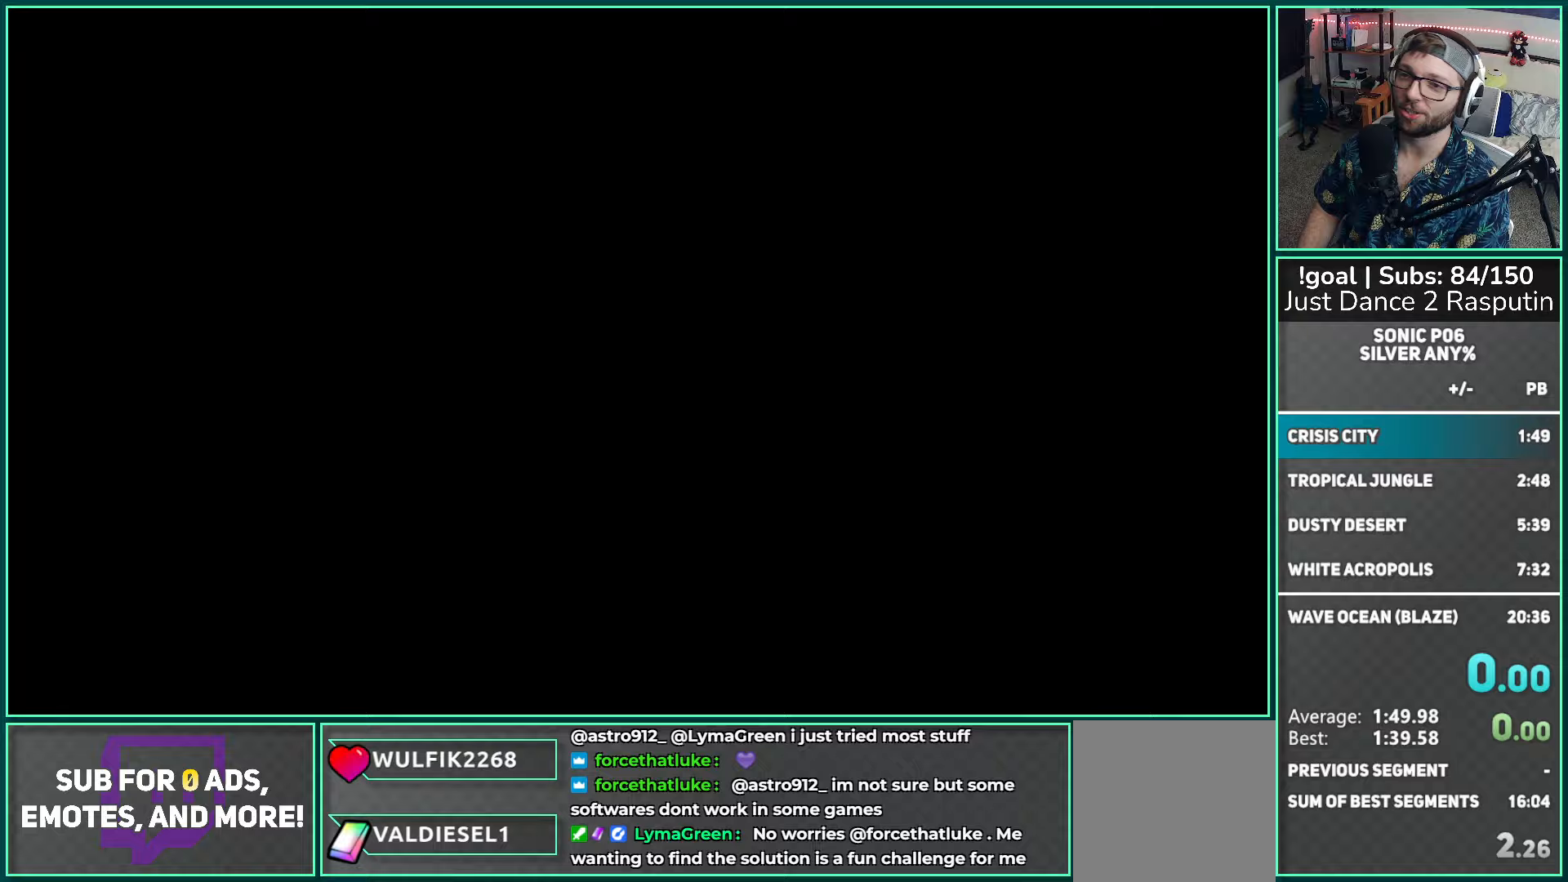
{"buttons": [], "left_stick": "center", "right_stick": "center", "events": []}
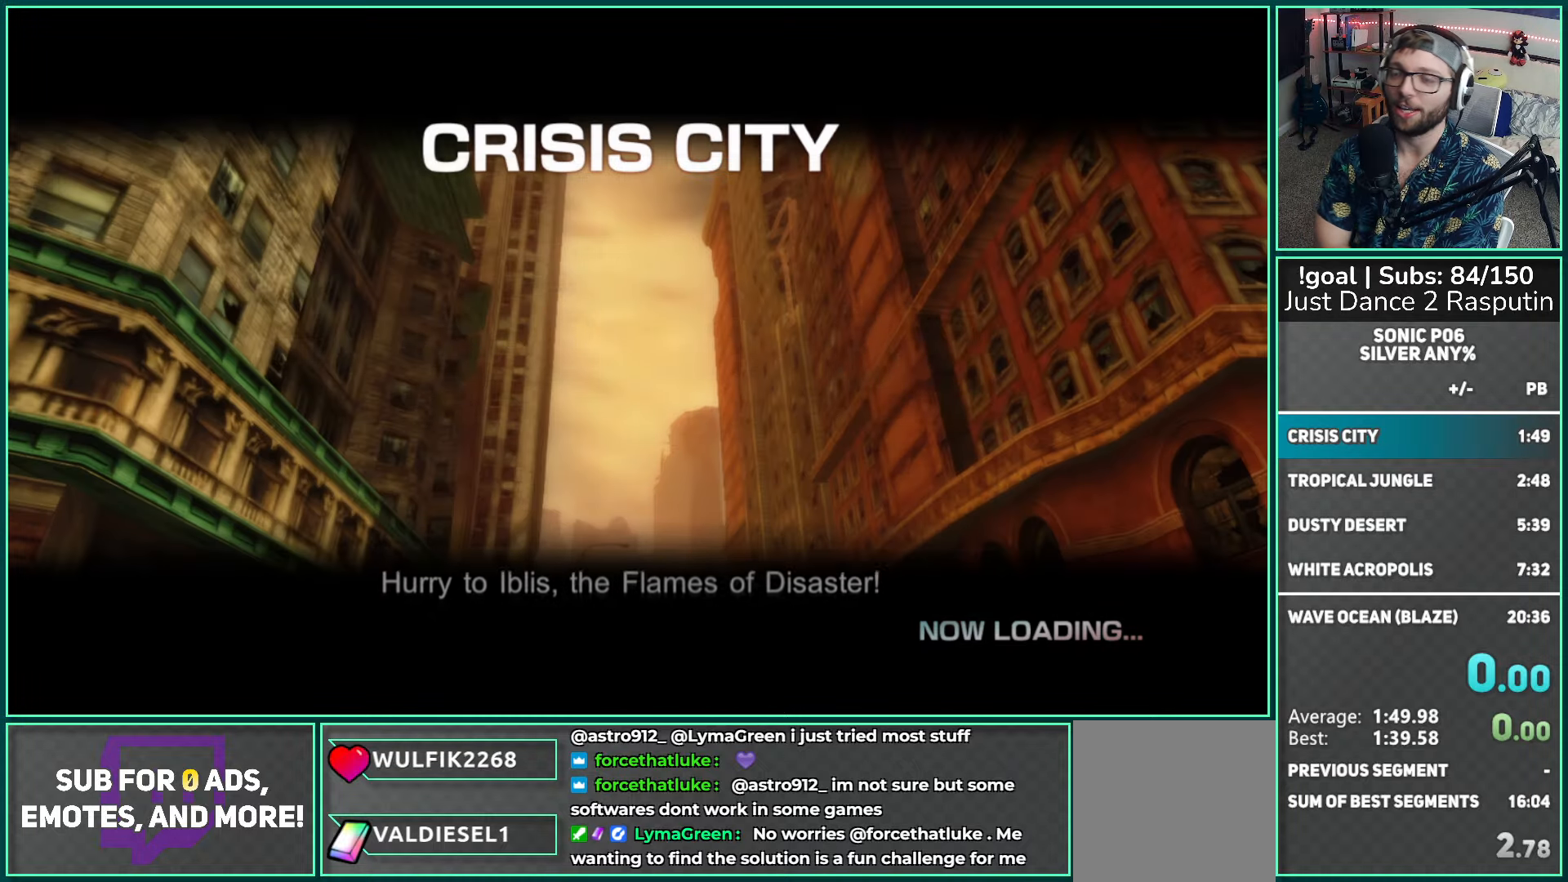
{"buttons": [], "left_stick": "center", "right_stick": "center", "events": []}
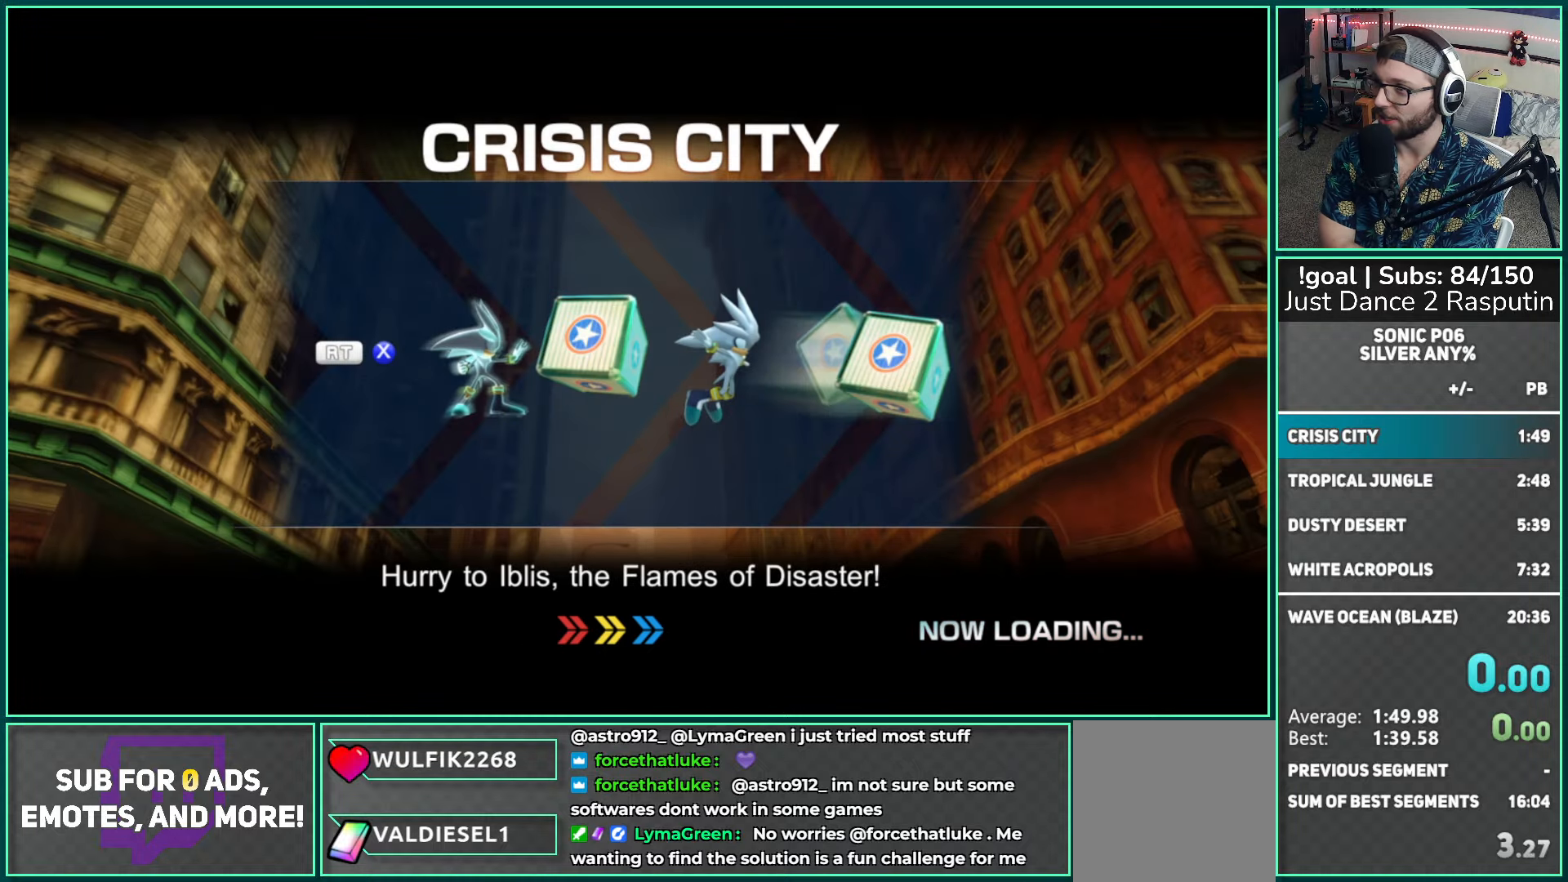
{"buttons": [], "left_stick": "up", "right_stick": "center", "events": [[317, "left_stick", "up"]]}
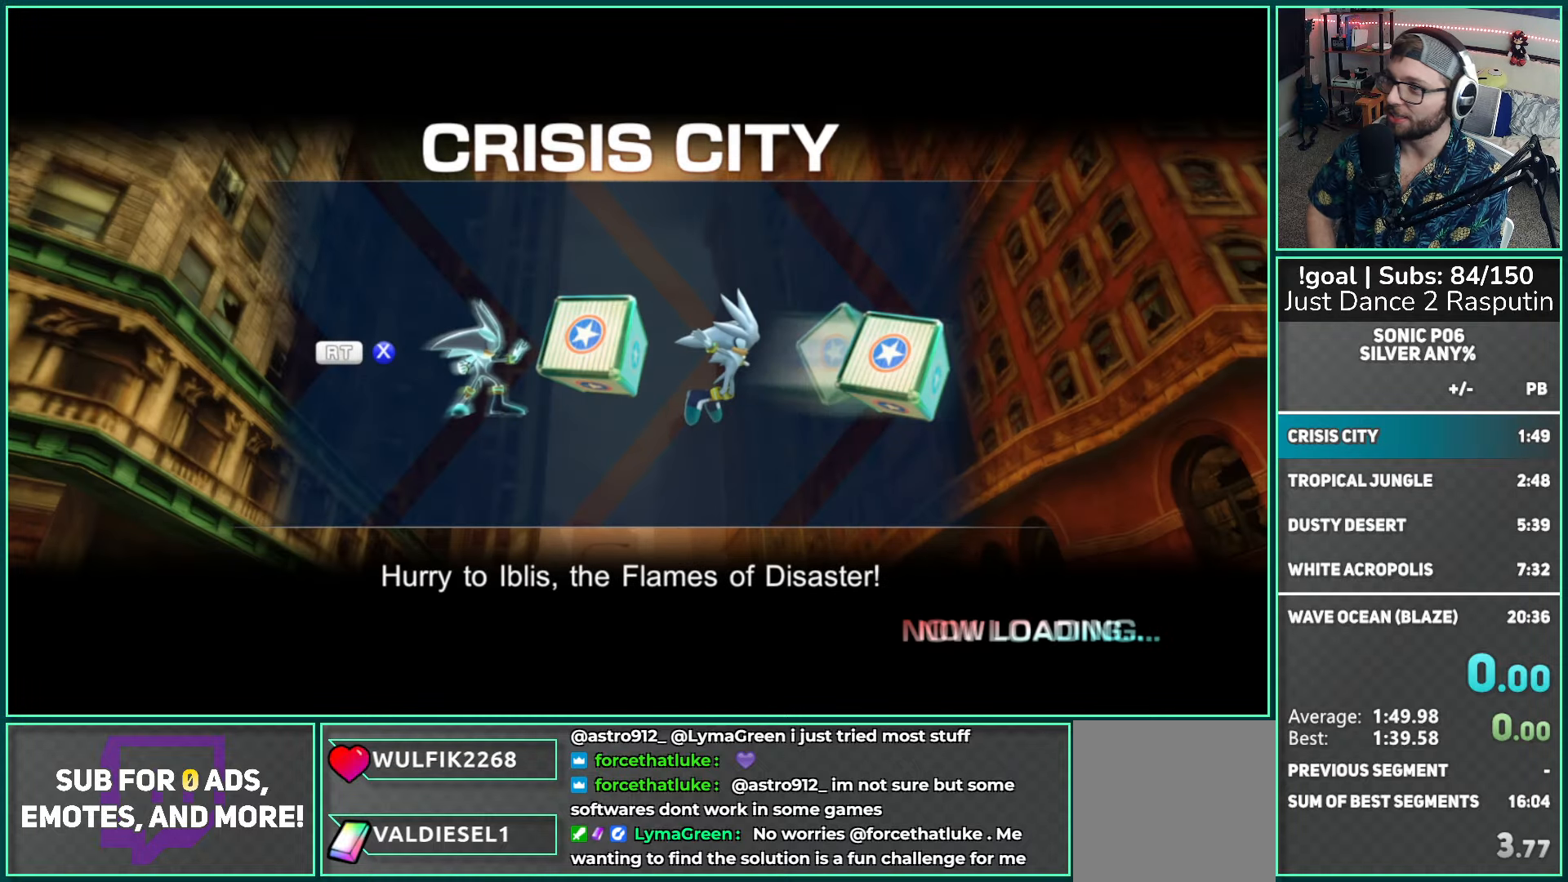
{"buttons": [], "left_stick": "up", "right_stick": "center", "events": []}
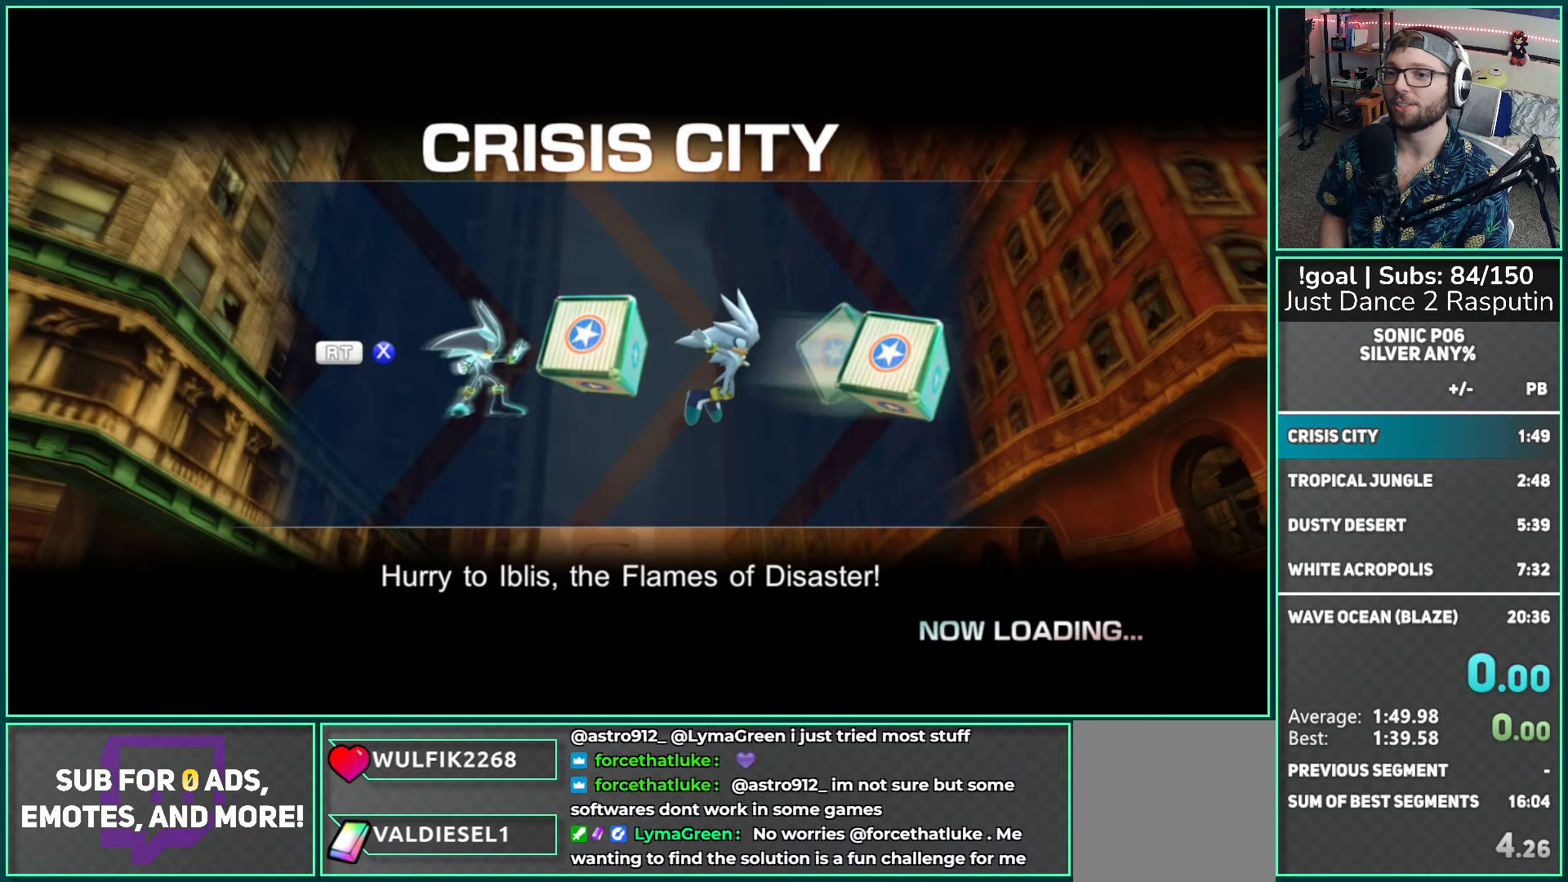
{"buttons": [], "left_stick": "up", "right_stick": "center", "events": []}
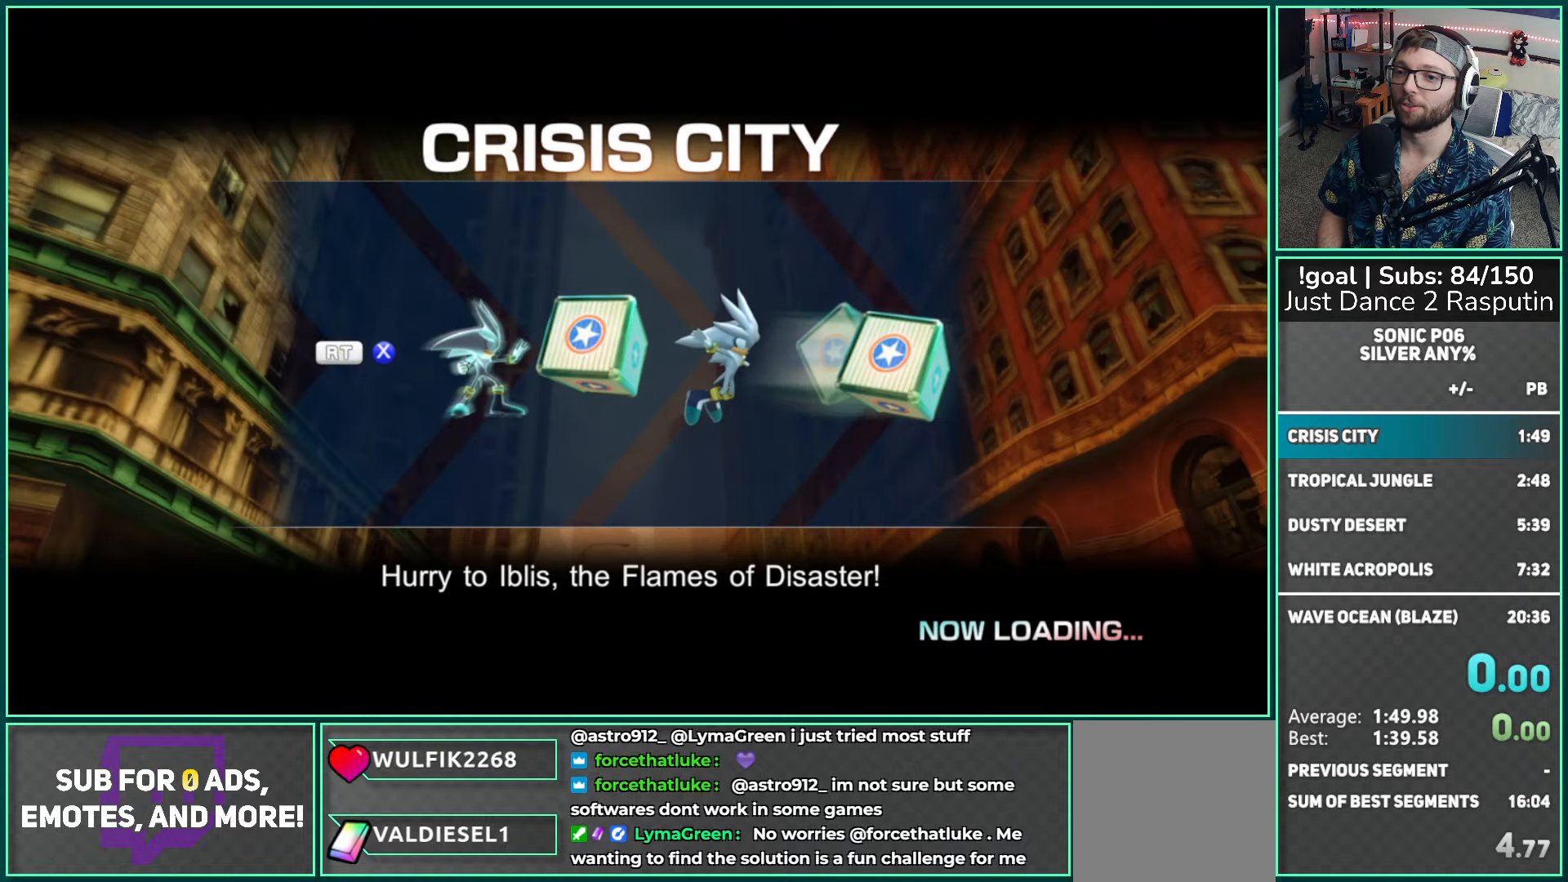
{"buttons": [], "left_stick": "up", "right_stick": "center", "events": []}